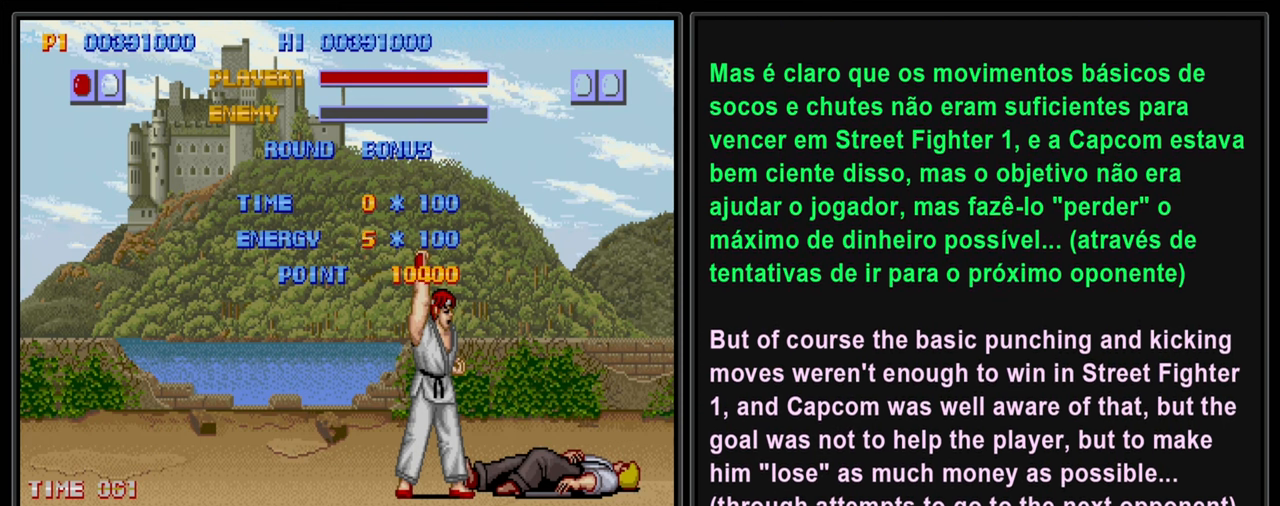
Gameplay with a controller (PlayStation layout); each line is a JSON object with the inputs held at the frame after it. "events" lists button and stick changes between this image and that frame as [ms after this image, input, new state], when the widget could be followed in between. Not read: L3 R2 R3 right_stick.
{"buttons": ["L2"], "left_stick": "center", "events": [[283, "L2", "down"]]}
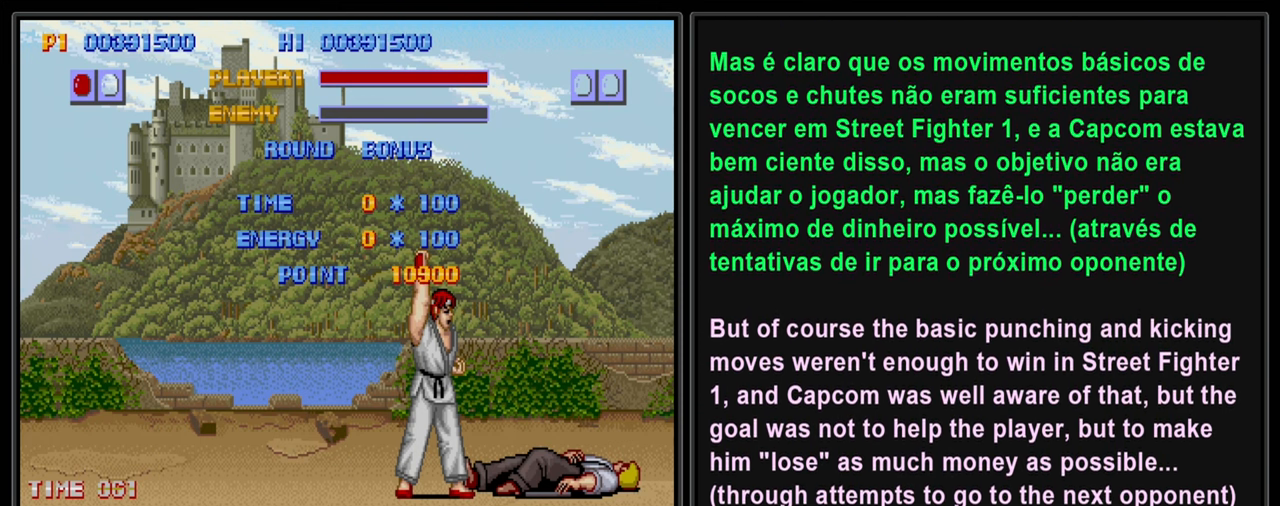
{"buttons": [], "left_stick": "center", "events": [[117, "L2", "up"]]}
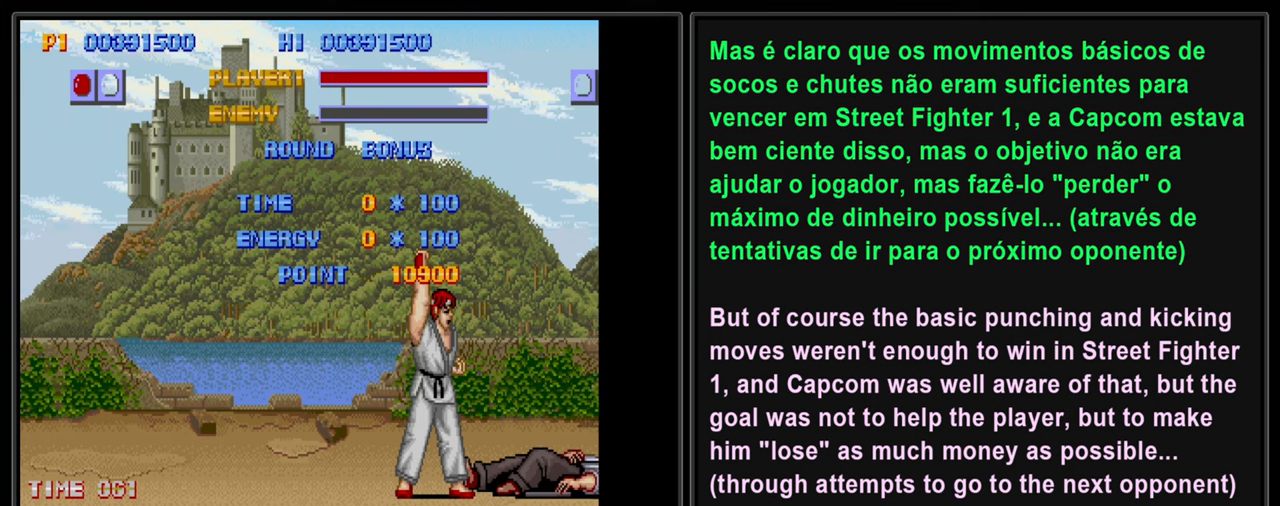
{"buttons": [], "left_stick": "center", "events": []}
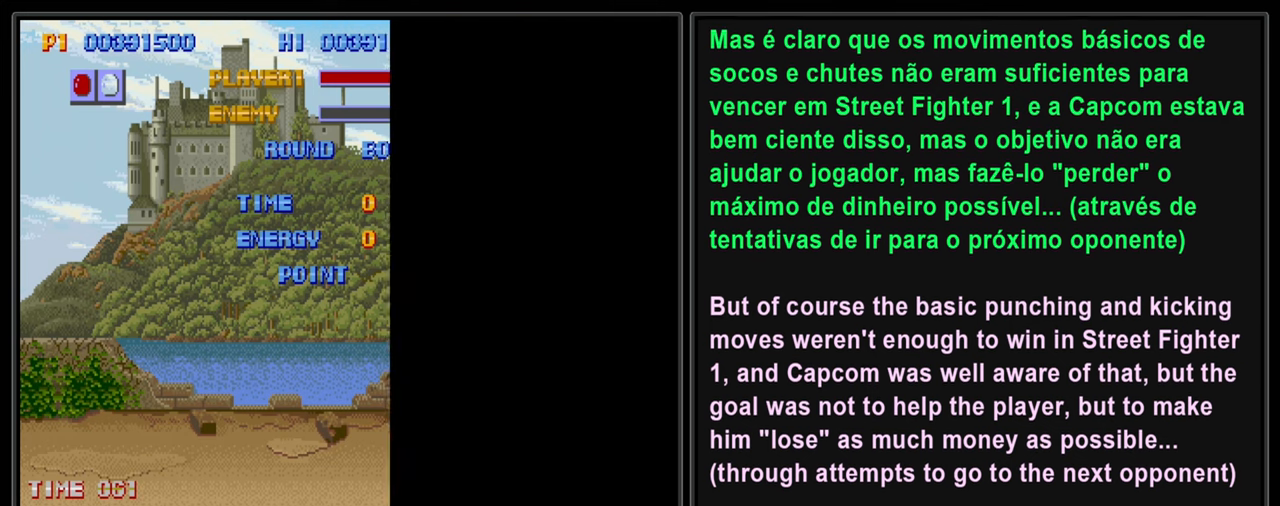
{"buttons": [], "left_stick": "center", "events": []}
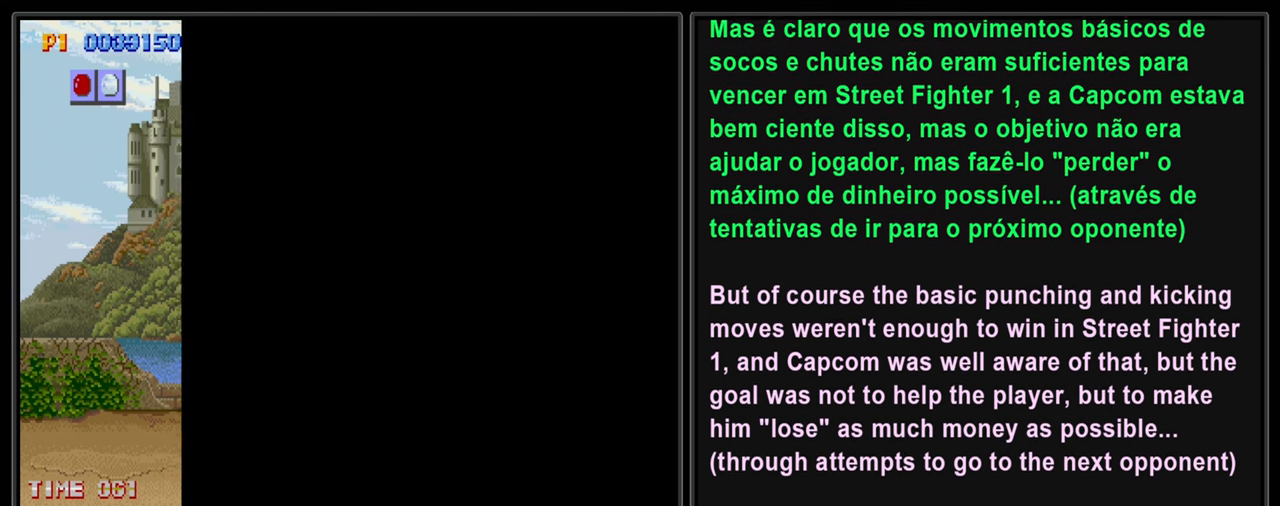
{"buttons": [], "left_stick": "center", "events": []}
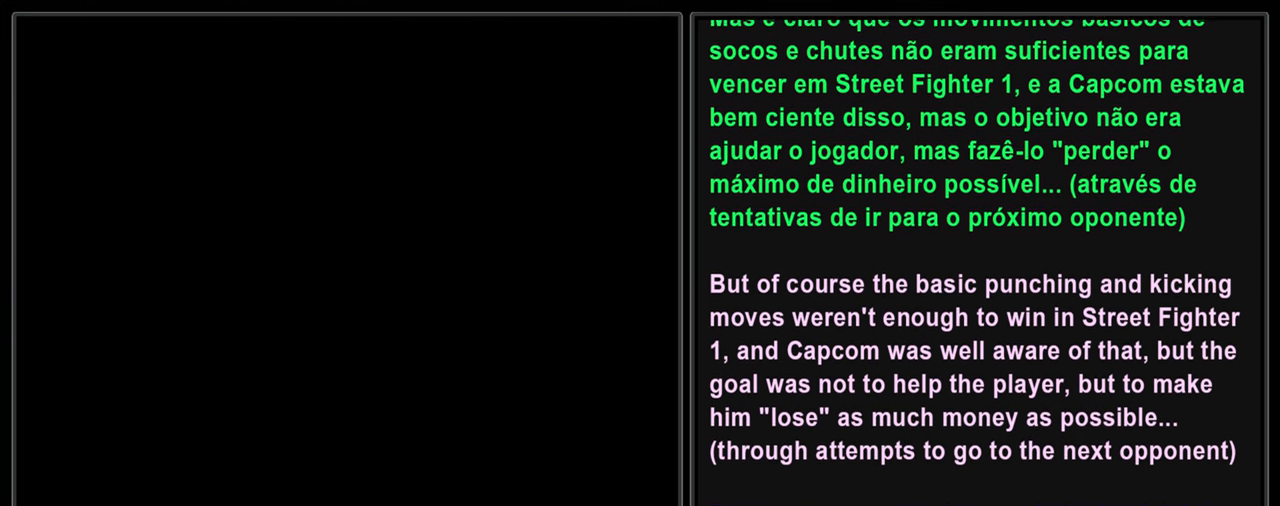
{"buttons": ["L2"], "left_stick": "center", "events": [[17, "L2", "down"]]}
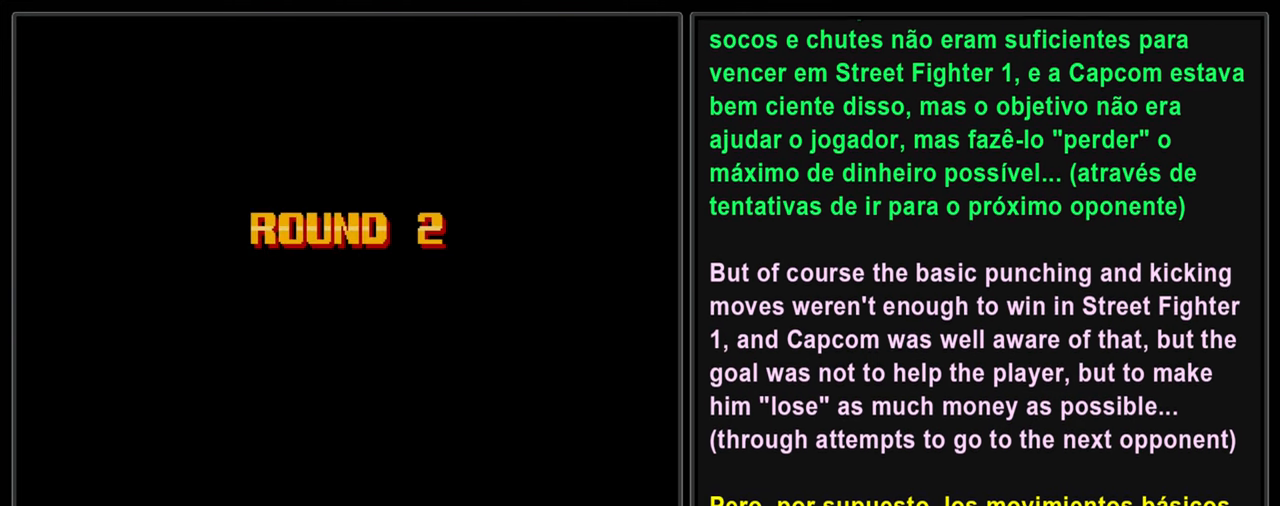
{"buttons": ["L2"], "left_stick": "center", "events": []}
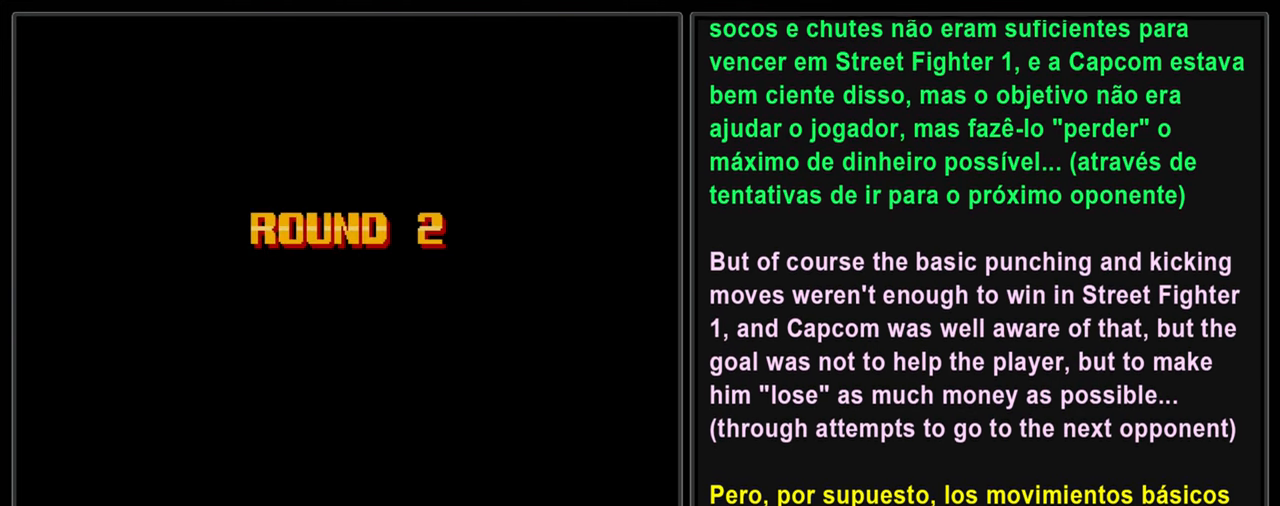
{"buttons": [], "left_stick": "center", "events": [[484, "L2", "up"]]}
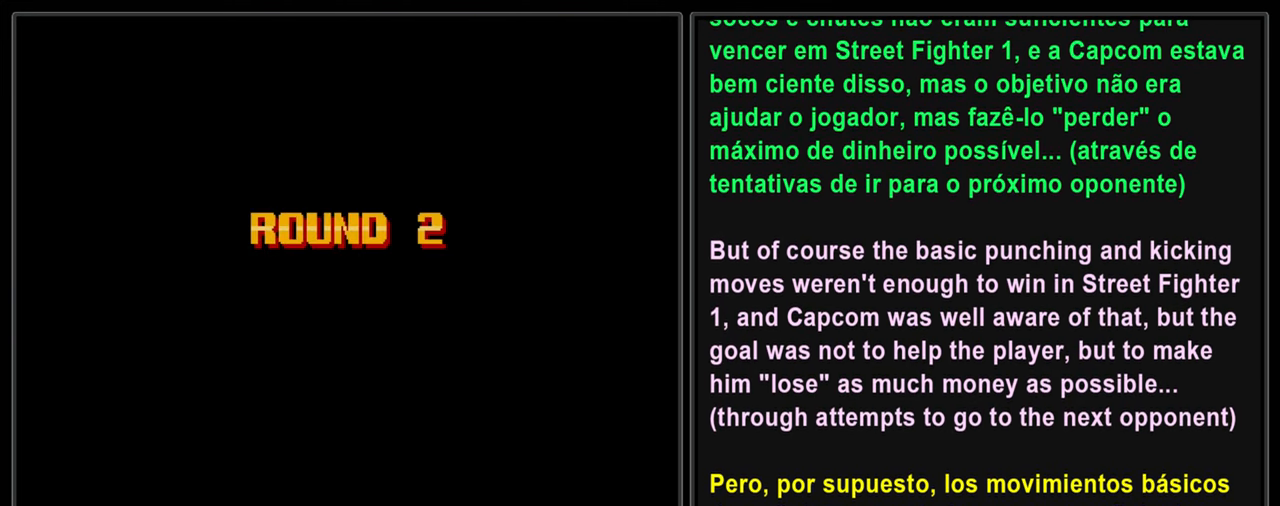
{"buttons": [], "left_stick": "center", "events": []}
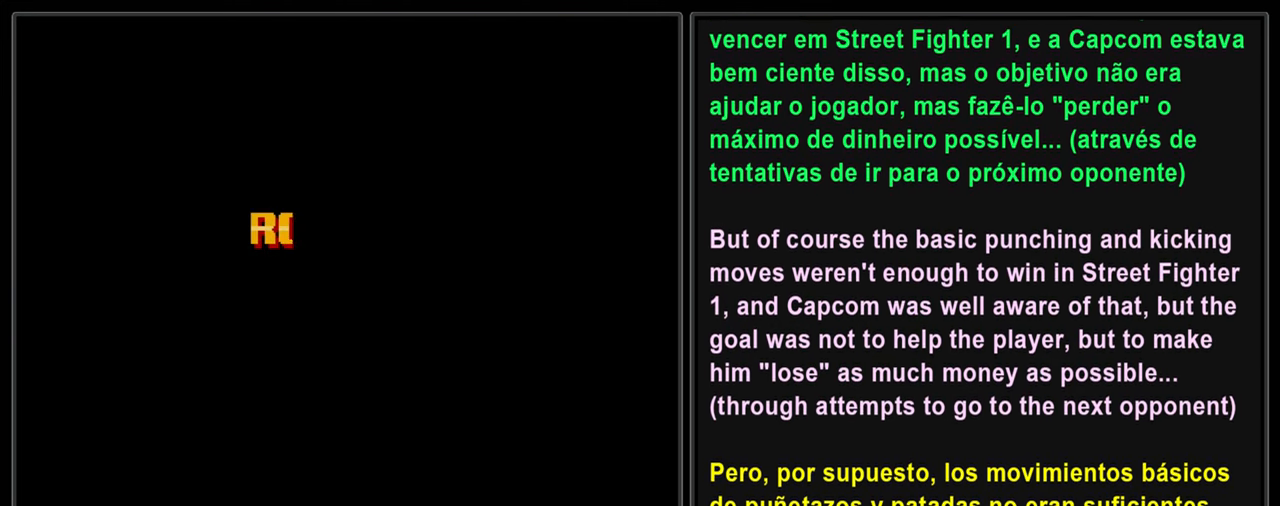
{"buttons": [], "left_stick": "center", "events": []}
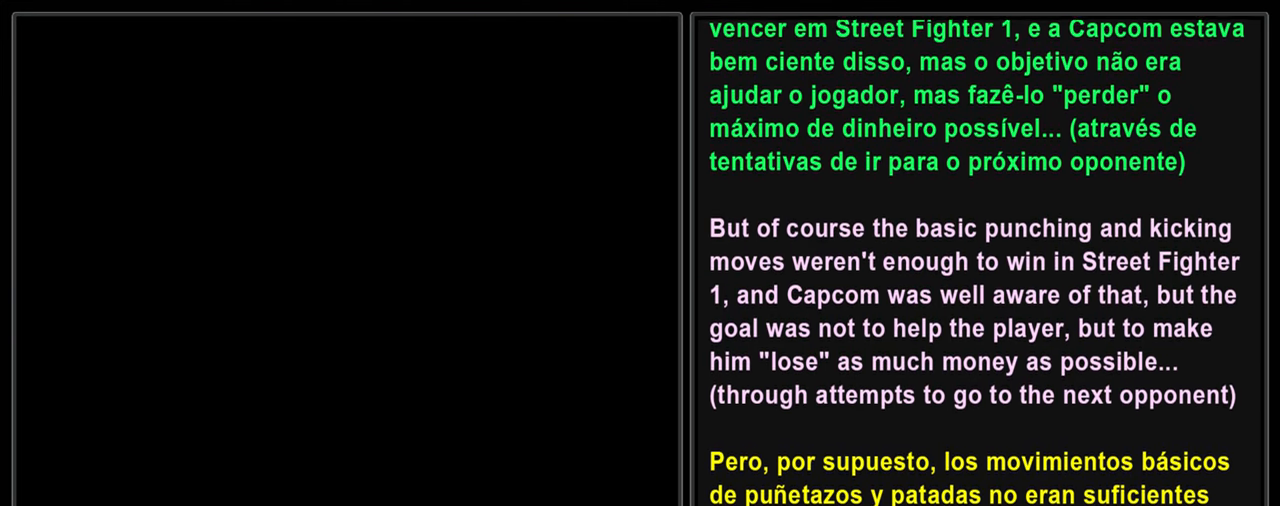
{"buttons": ["L2"], "left_stick": "center", "events": [[250, "L2", "down"]]}
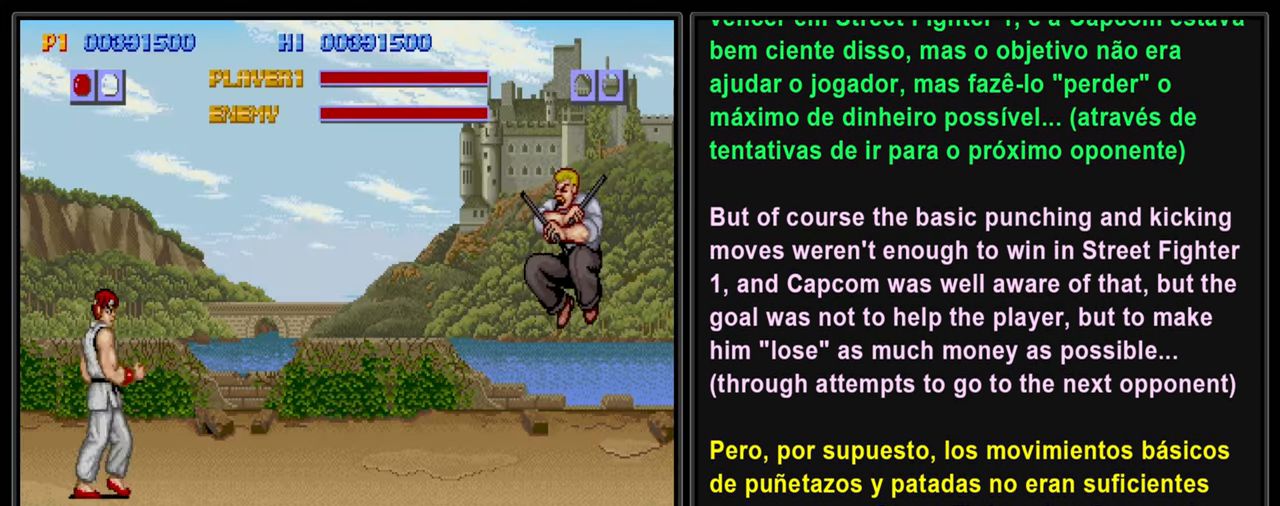
{"buttons": ["L2"], "left_stick": "center", "events": []}
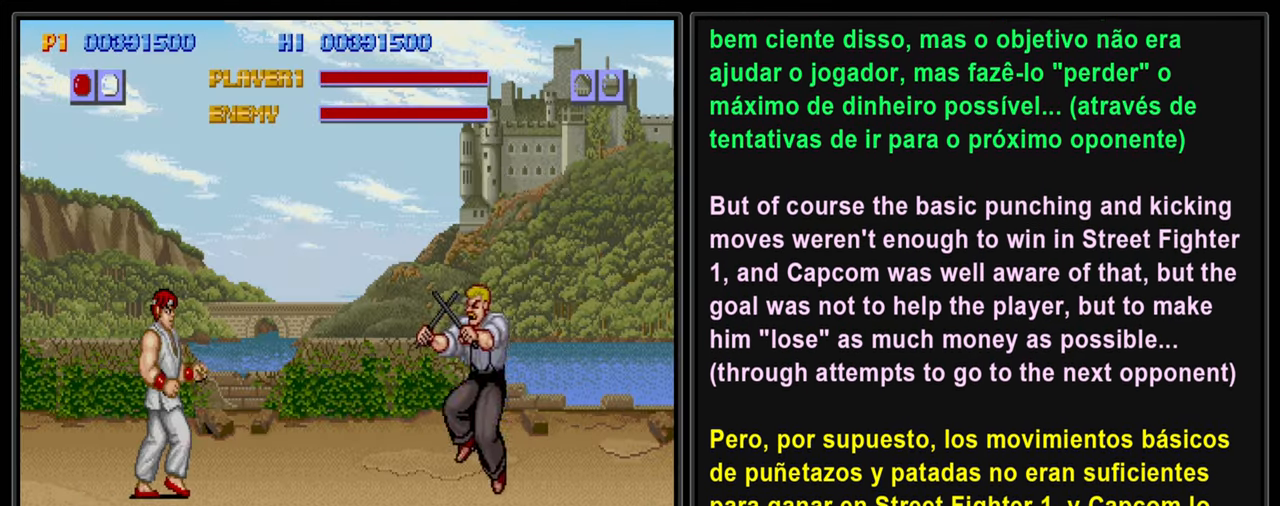
{"buttons": ["L2"], "left_stick": "center", "events": []}
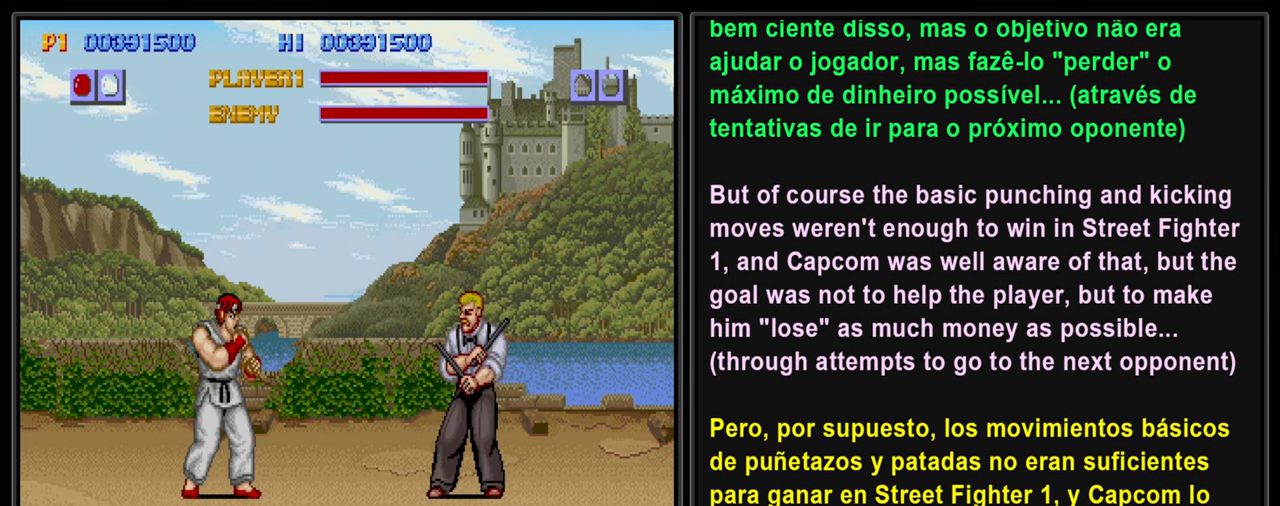
{"buttons": ["SQUARE", "L2", "DPAD_RIGHT"], "left_stick": "center", "events": [[50, "DPAD_RIGHT", "down"], [83, "DPAD_DOWN", "down"], [116, "SQUARE", "down"], [150, "DPAD_RIGHT", "up"], [233, "SQUARE", "up"], [266, "DPAD_RIGHT", "down"], [300, "DPAD_DOWN", "up"], [300, "SQUARE", "down"], [383, "DPAD_DOWN", "down"], [383, "DPAD_RIGHT", "up"], [416, "SQUARE", "up"], [483, "DPAD_DOWN", "up"], [483, "DPAD_RIGHT", "down"], [483, "SQUARE", "down"]]}
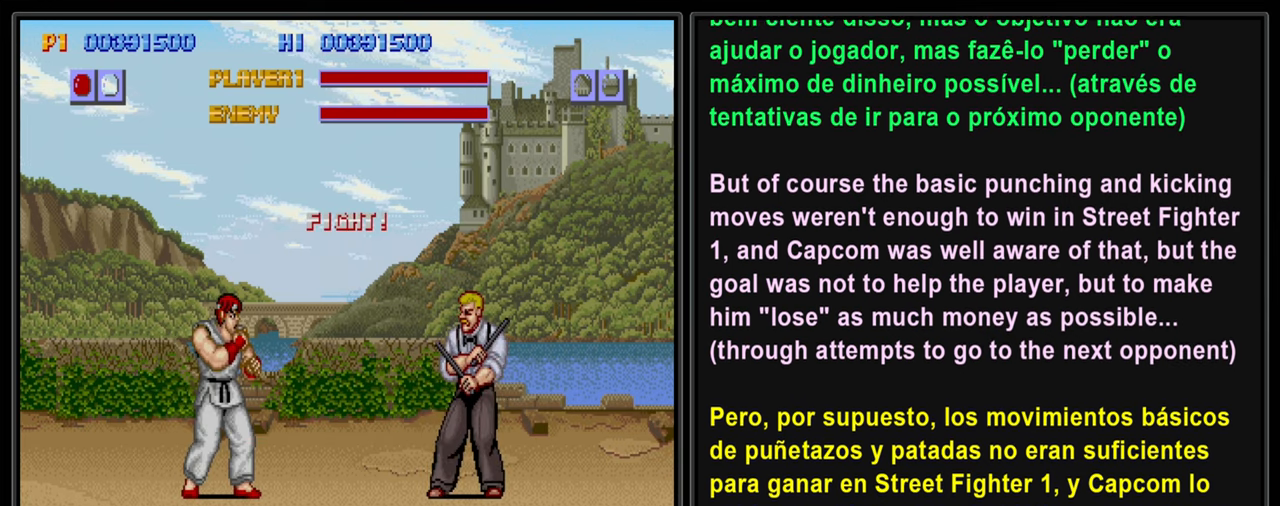
{"buttons": ["SQUARE", "L2", "DPAD_DOWN"], "left_stick": "center", "events": [[83, "SQUARE", "up"], [116, "DPAD_DOWN", "down"], [116, "DPAD_RIGHT", "up"], [183, "DPAD_DOWN", "up"], [183, "DPAD_RIGHT", "down"], [183, "SQUARE", "down"], [250, "SQUARE", "up"], [316, "DPAD_DOWN", "down"], [316, "DPAD_RIGHT", "up"], [316, "SQUARE", "down"], [383, "DPAD_DOWN", "up"], [383, "DPAD_RIGHT", "down"], [416, "SQUARE", "up"], [466, "SQUARE", "down"], [500, "DPAD_DOWN", "down"], [500, "DPAD_RIGHT", "up"]]}
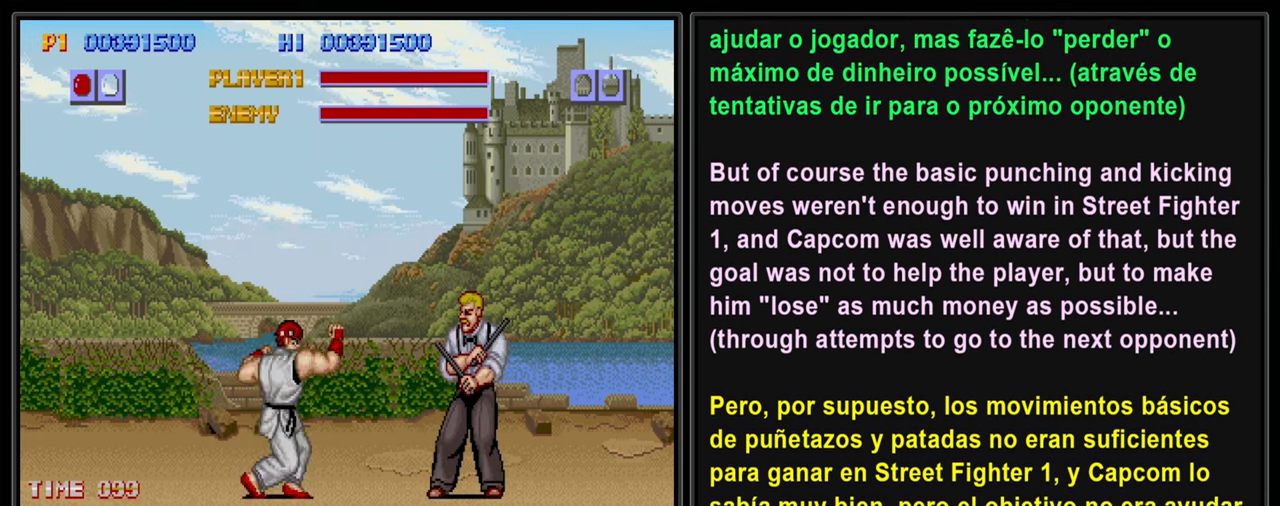
{"buttons": ["L2"], "left_stick": "center", "events": [[66, "DPAD_RIGHT", "down"], [66, "SQUARE", "up"], [100, "DPAD_DOWN", "up"], [133, "SQUARE", "down"], [200, "DPAD_DOWN", "down"], [216, "DPAD_RIGHT", "up"], [250, "SQUARE", "up"], [350, "DPAD_DOWN", "up"]]}
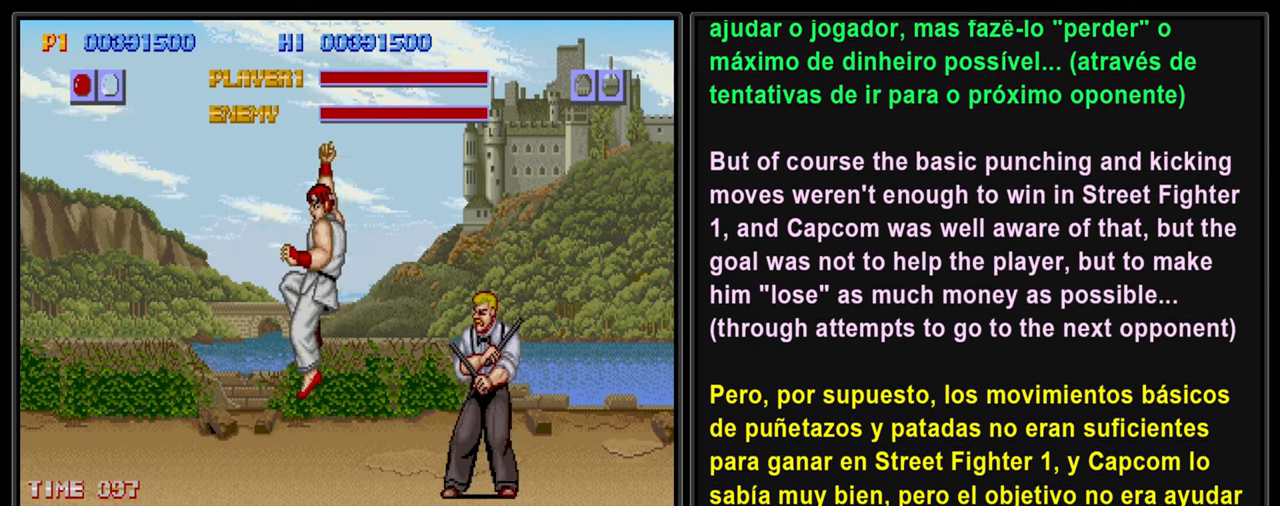
{"buttons": ["SQUARE", "L2", "DPAD_DOWN"], "left_stick": "center", "events": [[50, "DPAD_DOWN", "down"], [50, "DPAD_RIGHT", "down"], [183, "DPAD_RIGHT", "up"], [200, "SQUARE", "down"], [266, "DPAD_RIGHT", "down"], [283, "SQUARE", "up"], [333, "DPAD_DOWN", "up"], [350, "SQUARE", "down"], [416, "DPAD_DOWN", "down"], [433, "DPAD_RIGHT", "up"], [450, "SQUARE", "up"], [483, "SQUARE", "down"]]}
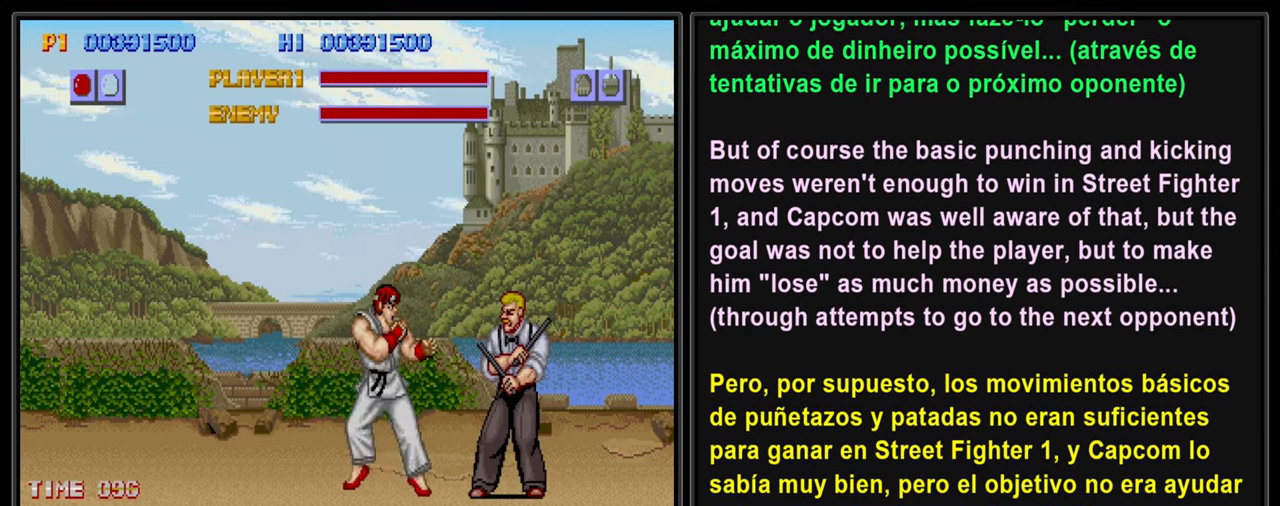
{"buttons": ["L2", "DPAD_DOWN", "DPAD_RIGHT"], "left_stick": "center", "events": [[16, "DPAD_RIGHT", "down"], [33, "DPAD_DOWN", "up"], [116, "SQUARE", "up"], [133, "DPAD_DOWN", "down"], [133, "DPAD_RIGHT", "up"], [166, "SQUARE", "down"], [233, "DPAD_RIGHT", "down"], [266, "DPAD_DOWN", "up"], [283, "SQUARE", "up"], [350, "DPAD_DOWN", "down"], [350, "DPAD_RIGHT", "up"], [350, "SQUARE", "down"], [466, "SQUARE", "up"], [483, "DPAD_RIGHT", "down"]]}
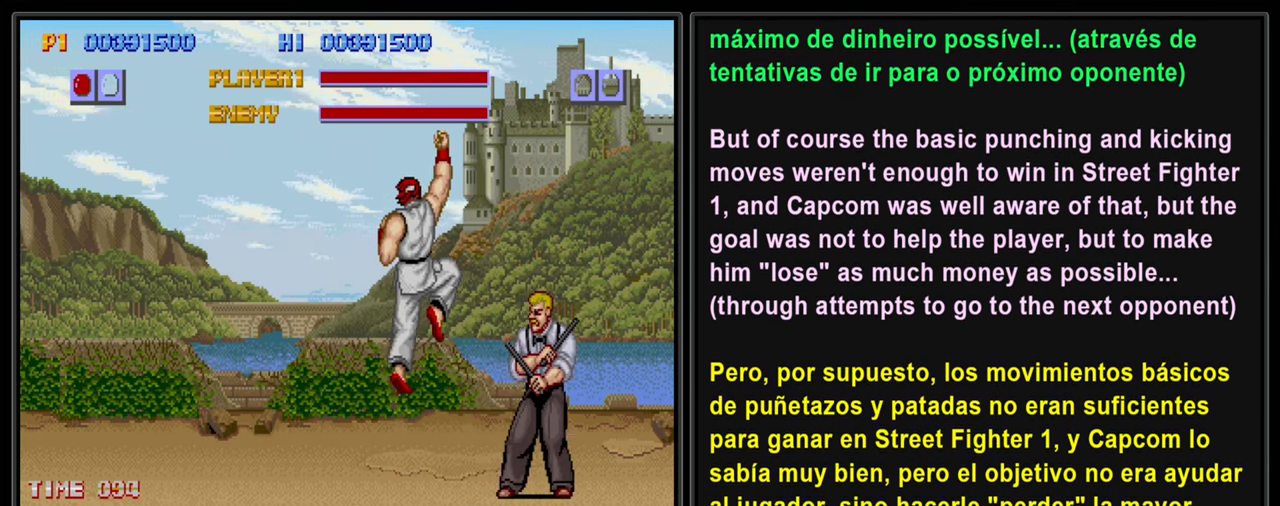
{"buttons": ["SQUARE", "L2", "DPAD_RIGHT"], "left_stick": "center", "events": [[16, "DPAD_DOWN", "up"], [116, "DPAD_RIGHT", "up"], [183, "DPAD_DOWN", "down"], [216, "DPAD_RIGHT", "down"], [250, "DPAD_DOWN", "up"], [316, "SQUARE", "down"], [350, "DPAD_DOWN", "down"], [350, "DPAD_RIGHT", "up"], [416, "DPAD_RIGHT", "down"], [416, "SQUARE", "up"], [450, "DPAD_DOWN", "up"], [466, "SQUARE", "down"]]}
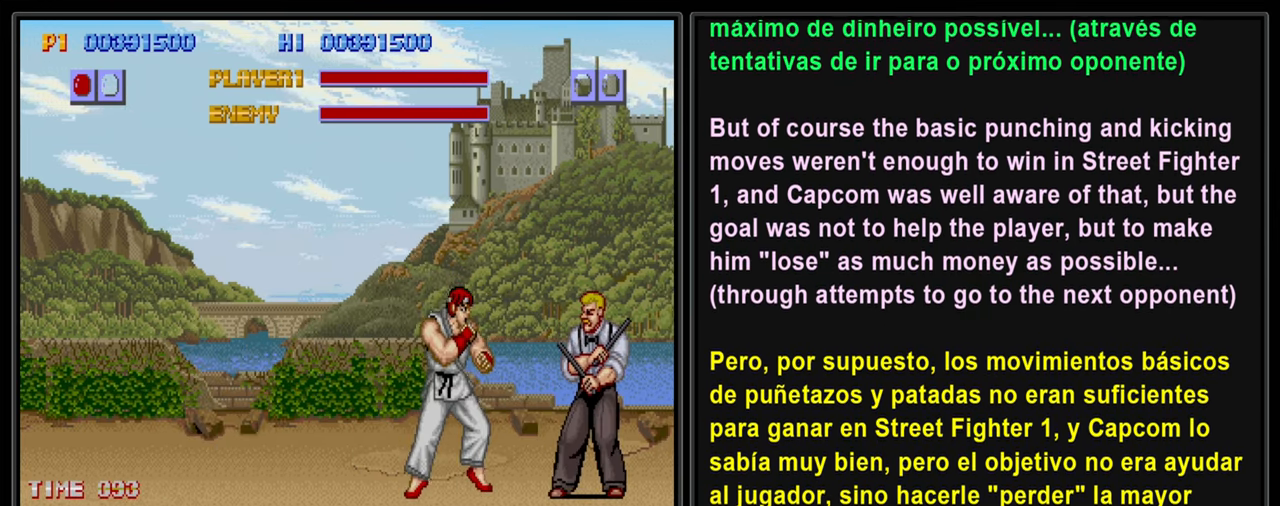
{"buttons": ["SQUARE", "L2", "DPAD_RIGHT"], "left_stick": "center", "events": [[66, "DPAD_DOWN", "down"], [66, "DPAD_RIGHT", "up"], [100, "SQUARE", "up"], [133, "DPAD_DOWN", "up"], [133, "DPAD_RIGHT", "down"], [133, "SQUARE", "down"], [266, "SQUARE", "up"], [283, "DPAD_DOWN", "down"], [300, "DPAD_RIGHT", "up"], [333, "SQUARE", "down"], [366, "DPAD_RIGHT", "down"], [400, "DPAD_DOWN", "up"], [433, "SQUARE", "up"], [500, "SQUARE", "down"]]}
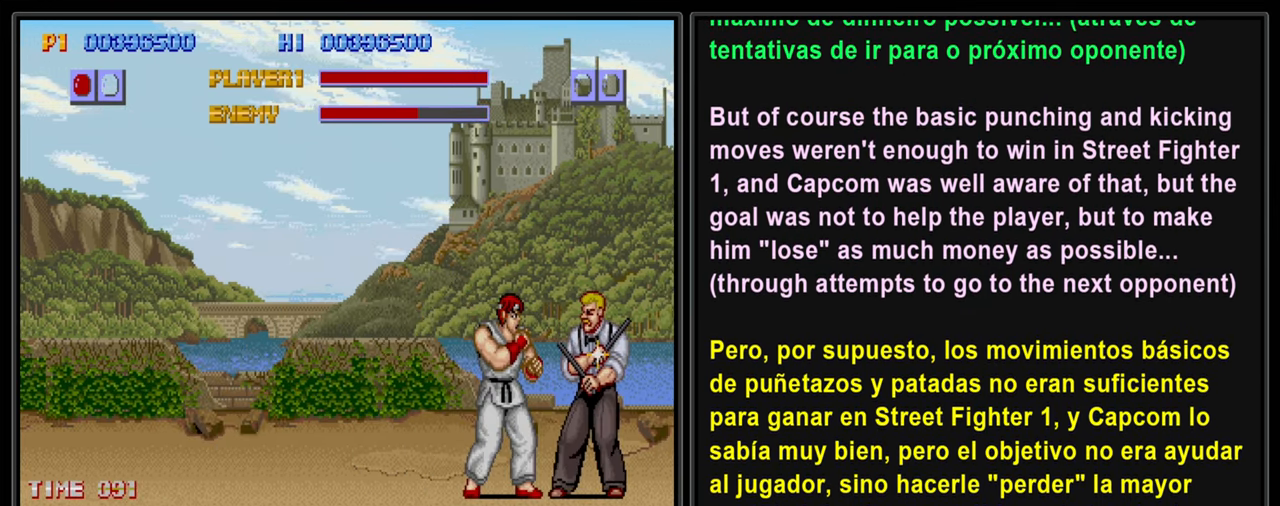
{"buttons": ["L2"], "left_stick": "center", "events": [[33, "DPAD_DOWN", "down"], [33, "DPAD_RIGHT", "up"], [100, "SQUARE", "up"], [133, "DPAD_RIGHT", "down"], [150, "DPAD_DOWN", "up"], [183, "SQUARE", "down"], [250, "DPAD_DOWN", "down"], [283, "DPAD_RIGHT", "up"], [283, "SQUARE", "up"], [383, "DPAD_RIGHT", "down"], [400, "DPAD_DOWN", "up"], [416, "DPAD_RIGHT", "up"]]}
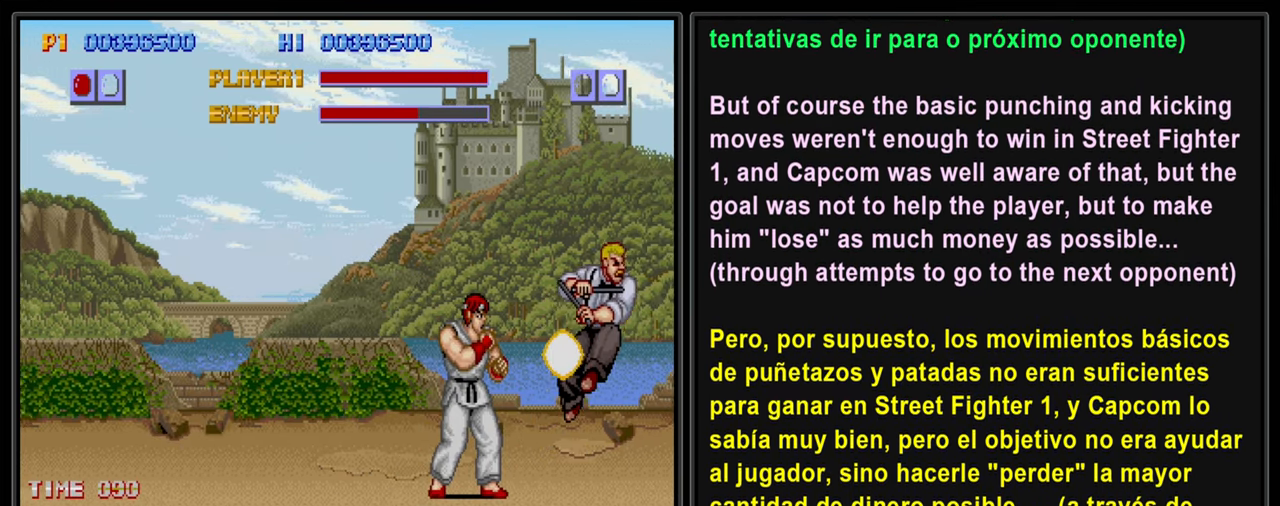
{"buttons": ["L2", "DPAD_DOWN", "DPAD_RIGHT"], "left_stick": "center", "events": [[200, "DPAD_RIGHT", "down"], [500, "DPAD_DOWN", "down"]]}
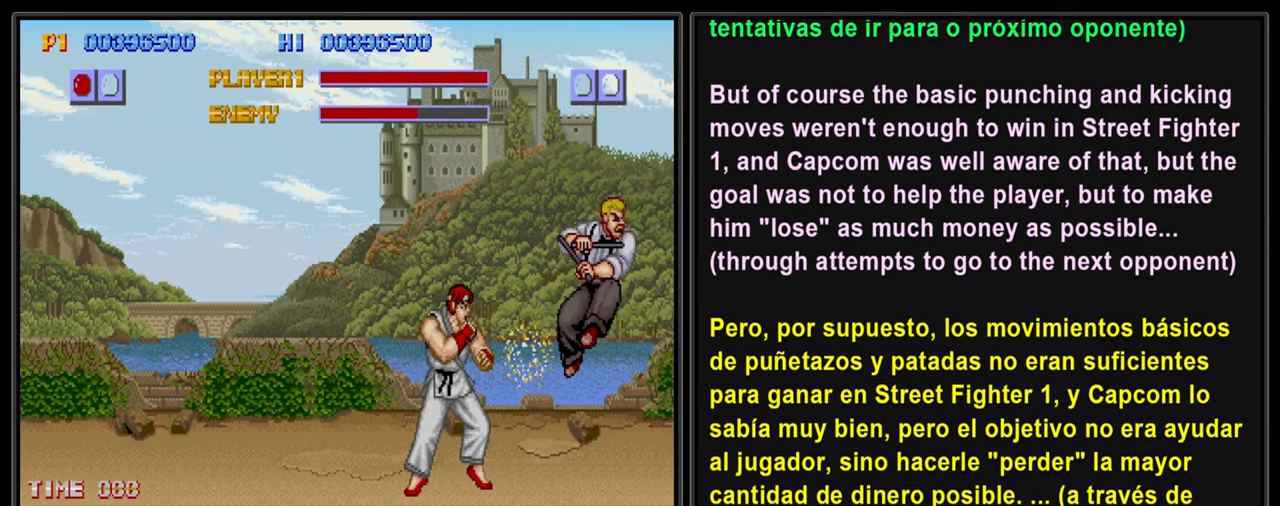
{"buttons": ["L2", "DPAD_RIGHT"], "left_stick": "center", "events": [[16, "DPAD_RIGHT", "up"], [33, "SQUARE", "down"], [133, "DPAD_RIGHT", "down"], [150, "SQUARE", "up"], [183, "DPAD_DOWN", "up"], [217, "SQUARE", "down"], [283, "DPAD_DOWN", "down"], [317, "DPAD_RIGHT", "up"], [317, "SQUARE", "up"], [383, "DPAD_RIGHT", "down"], [417, "DPAD_DOWN", "up"]]}
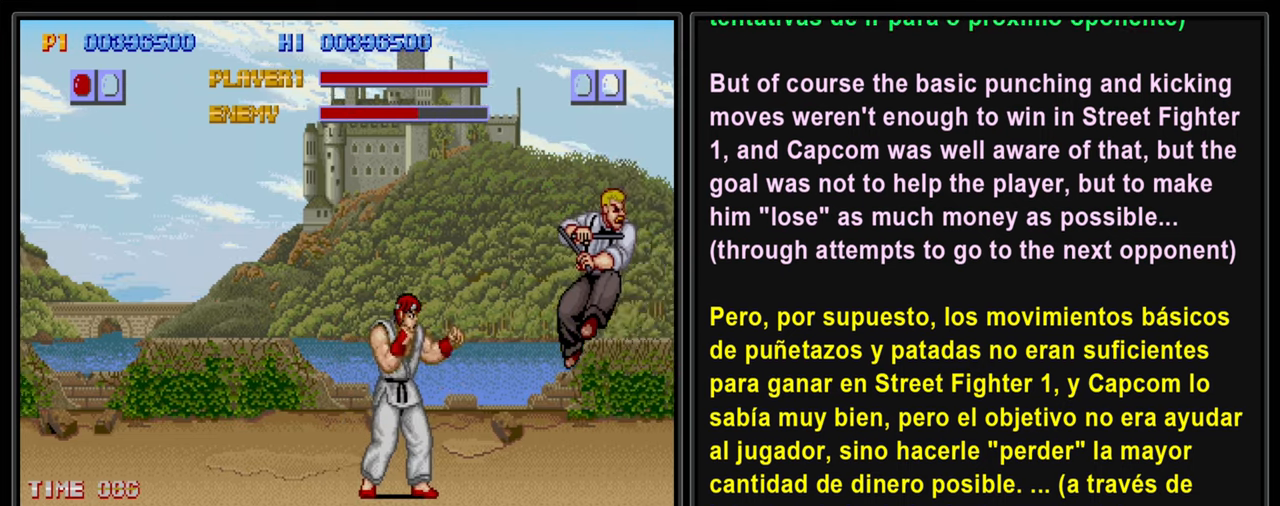
{"buttons": ["SQUARE", "L2", "DPAD_DOWN"], "left_stick": "center", "events": [[233, "DPAD_DOWN", "down"], [267, "DPAD_RIGHT", "up"], [283, "SQUARE", "down"], [350, "DPAD_RIGHT", "down"], [400, "DPAD_DOWN", "up"], [400, "SQUARE", "up"], [450, "SQUARE", "down"], [500, "DPAD_DOWN", "down"], [500, "DPAD_RIGHT", "up"]]}
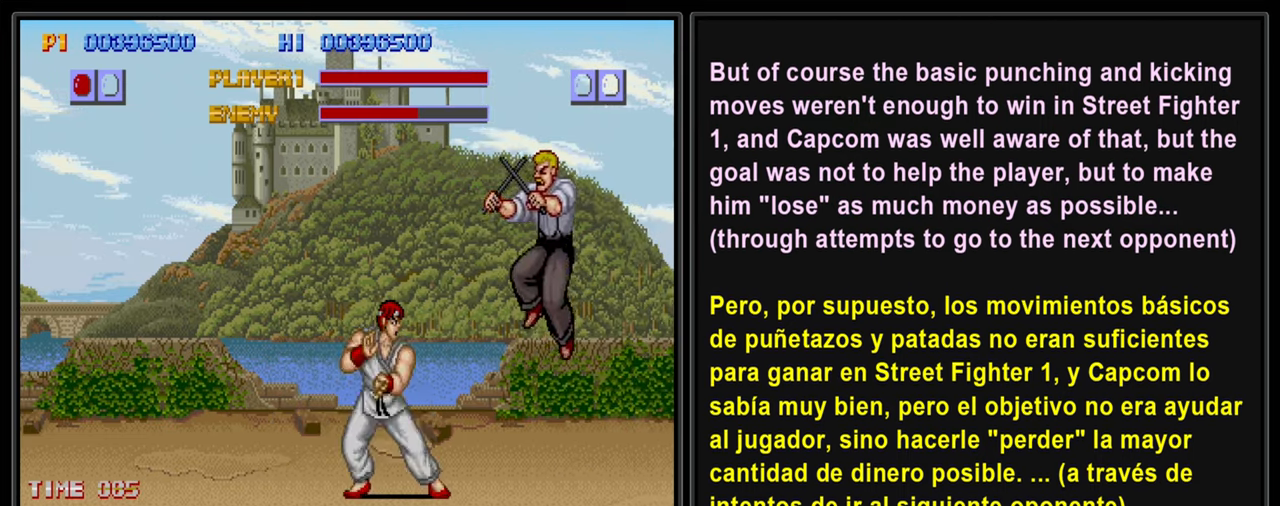
{"buttons": ["SQUARE", "L2", "DPAD_RIGHT"], "left_stick": "center", "events": [[67, "DPAD_RIGHT", "down"], [83, "DPAD_DOWN", "up"], [83, "SQUARE", "up"], [133, "SQUARE", "down"], [183, "DPAD_DOWN", "down"], [200, "DPAD_RIGHT", "up"], [233, "SQUARE", "up"], [283, "DPAD_RIGHT", "down"], [317, "DPAD_DOWN", "up"], [317, "SQUARE", "down"], [383, "DPAD_DOWN", "down"], [400, "DPAD_RIGHT", "up"], [417, "SQUARE", "up"], [483, "DPAD_RIGHT", "down"], [500, "DPAD_DOWN", "up"], [500, "SQUARE", "down"]]}
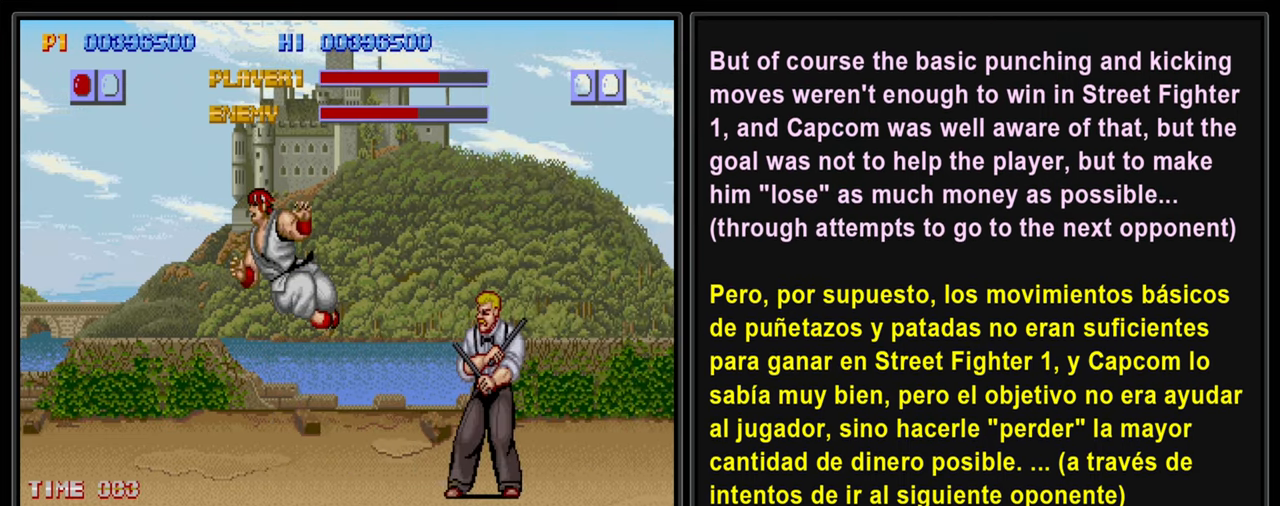
{"buttons": ["SQUARE", "L2", "DPAD_DOWN"], "left_stick": "center", "events": [[83, "DPAD_DOWN", "down"], [100, "DPAD_RIGHT", "up"], [100, "SQUARE", "up"], [167, "SQUARE", "down"], [183, "DPAD_RIGHT", "down"], [217, "DPAD_DOWN", "up"], [267, "SQUARE", "up"], [300, "DPAD_DOWN", "down"], [300, "DPAD_RIGHT", "up"], [333, "SQUARE", "down"], [367, "DPAD_RIGHT", "down"], [383, "DPAD_DOWN", "up"], [433, "SQUARE", "up"], [500, "DPAD_DOWN", "down"], [500, "DPAD_RIGHT", "up"], [500, "SQUARE", "down"]]}